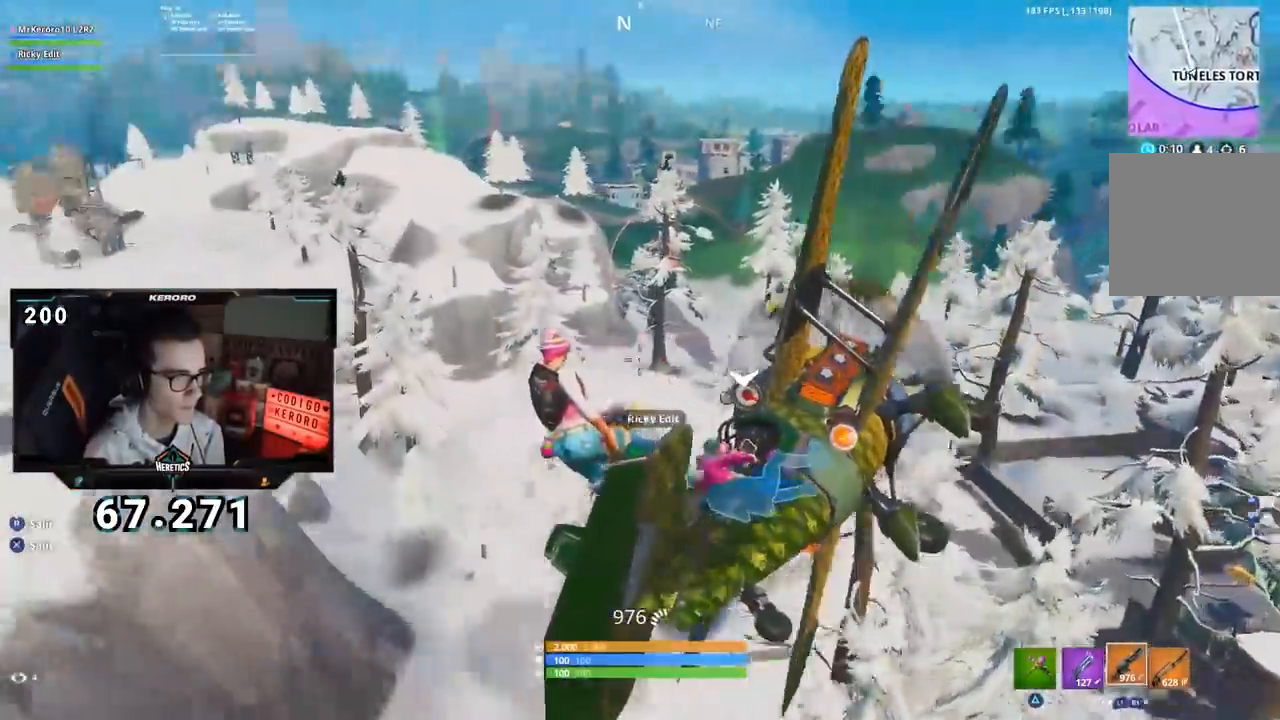
Gameplay with a controller (PlayStation layout); each line is a JSON object with the inputs held at the frame after it. "events" lists button and stick changes between this image and that frame as [ms after this image, input, new state], when the widget could be followed in between. Not read: L1 R1.
{"buttons": [], "left_stick": "center", "right_stick": "up-left", "events": [[67, "right_stick", "center"], [300, "right_stick", "left"], [467, "right_stick", "up-left"]]}
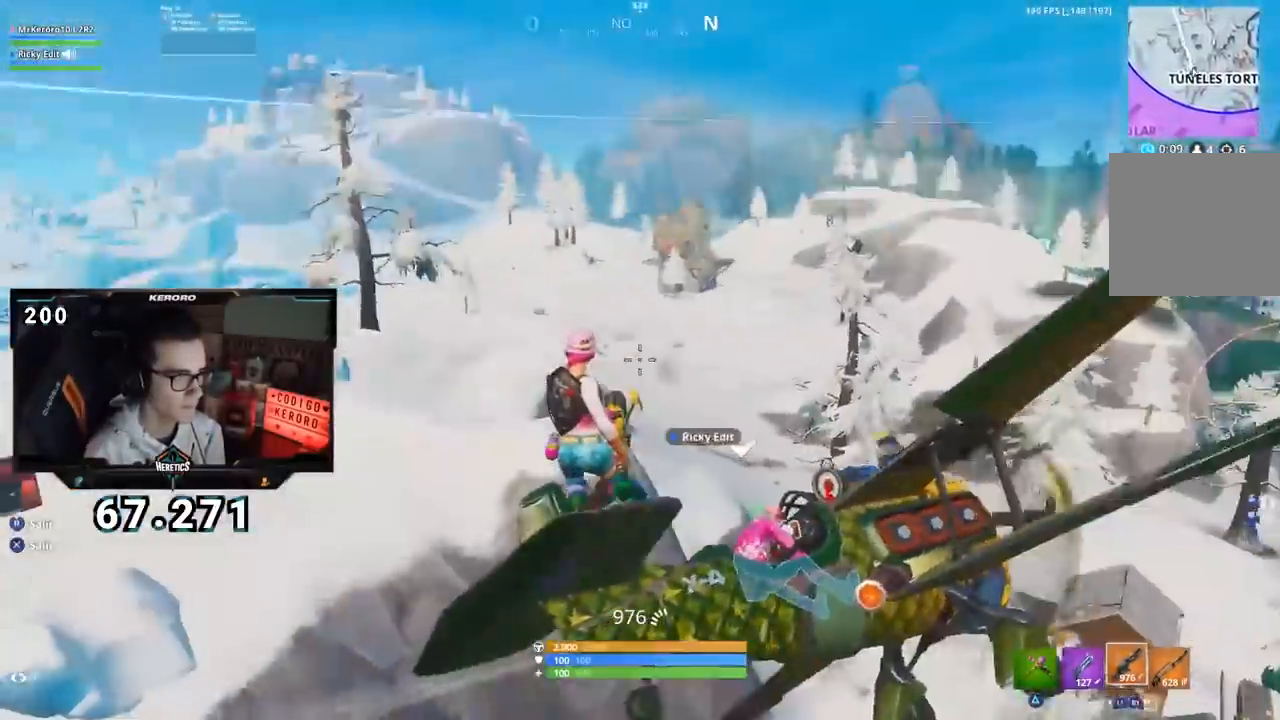
{"buttons": [], "left_stick": "center", "right_stick": "center", "events": [[16, "right_stick", "center"], [200, "right_stick", "up-left"], [317, "right_stick", "center"]]}
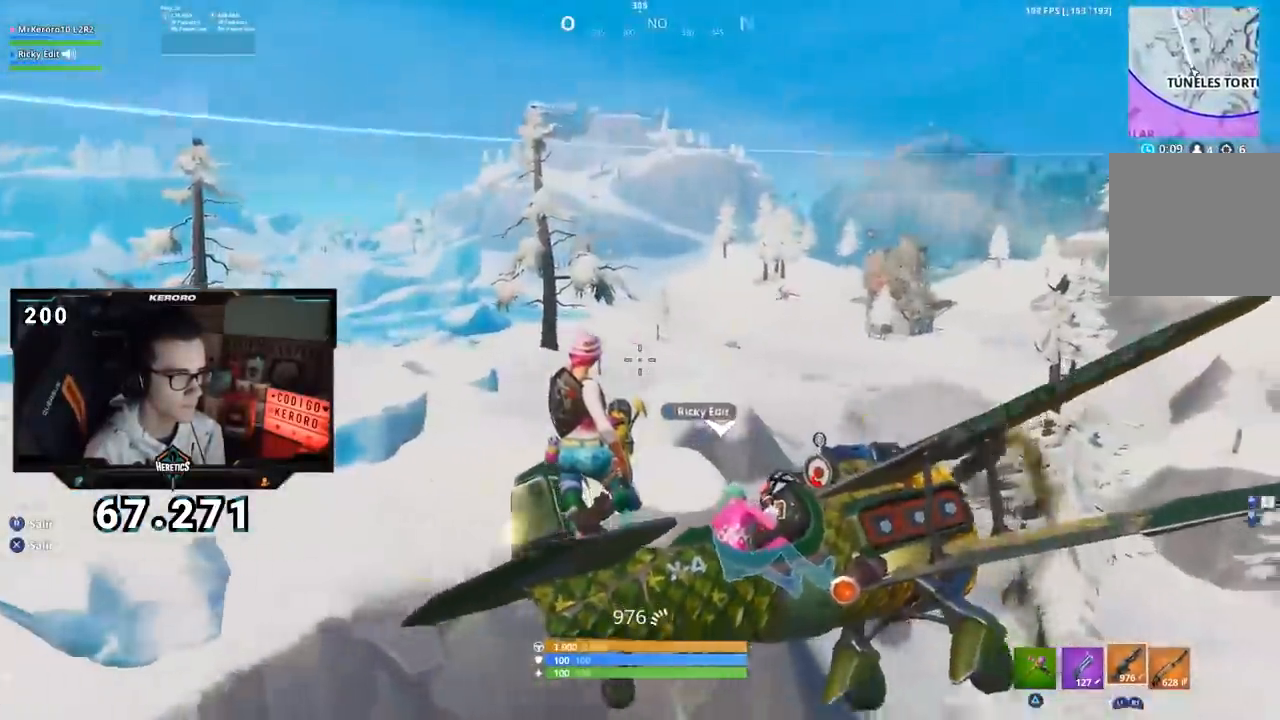
{"buttons": ["L2", "R2"], "left_stick": "center", "right_stick": "center", "events": [[17, "right_stick", "right"], [100, "right_stick", "center"], [267, "right_stick", "up-left"], [334, "L2", "down"], [367, "right_stick", "center"], [401, "R2", "down"]]}
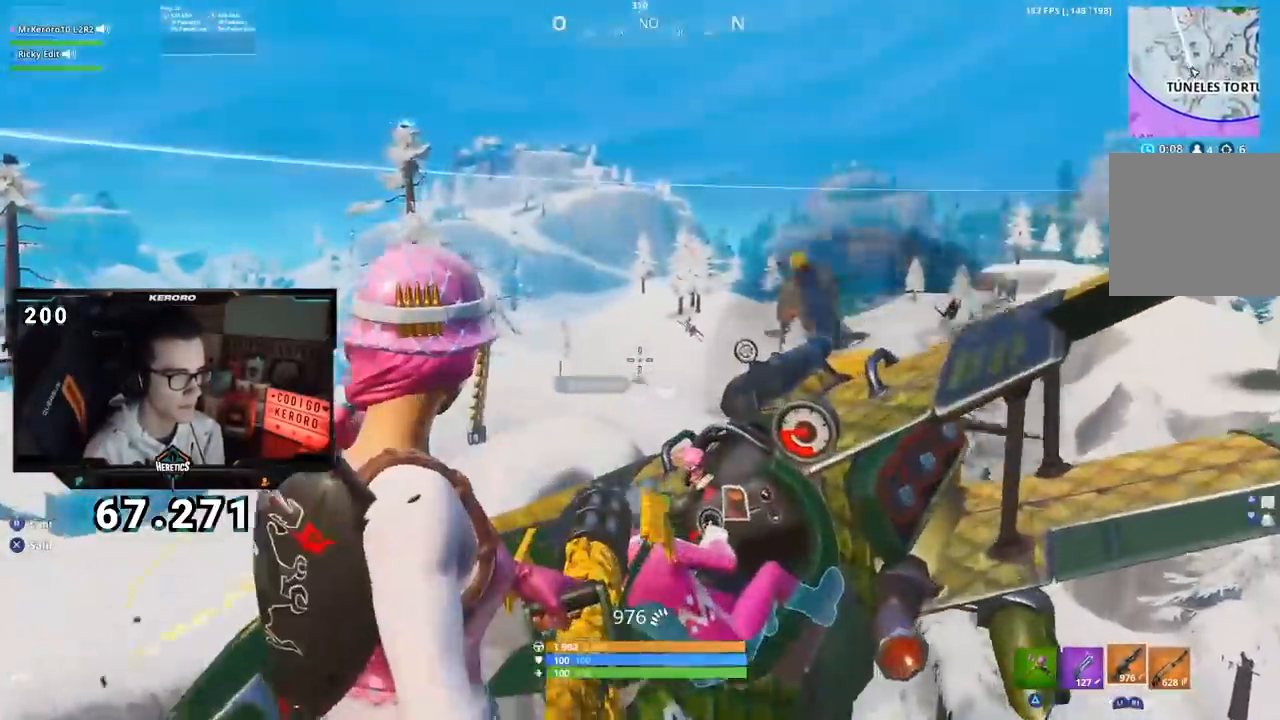
{"buttons": ["L2", "R2"], "left_stick": "center", "right_stick": "center", "events": [[16, "right_stick", "up-right"], [133, "right_stick", "center"], [350, "right_stick", "left"], [417, "right_stick", "center"]]}
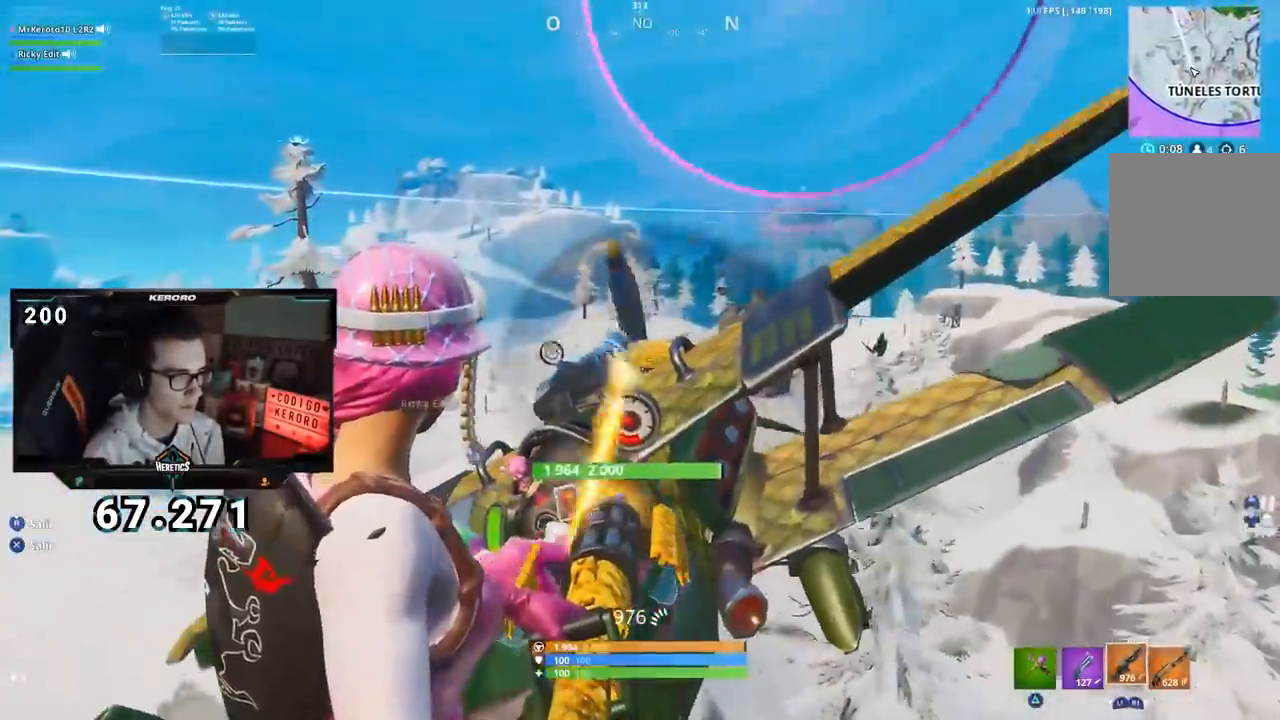
{"buttons": [], "left_stick": "center", "right_stick": "center", "events": [[134, "R2", "up"], [200, "L2", "up"]]}
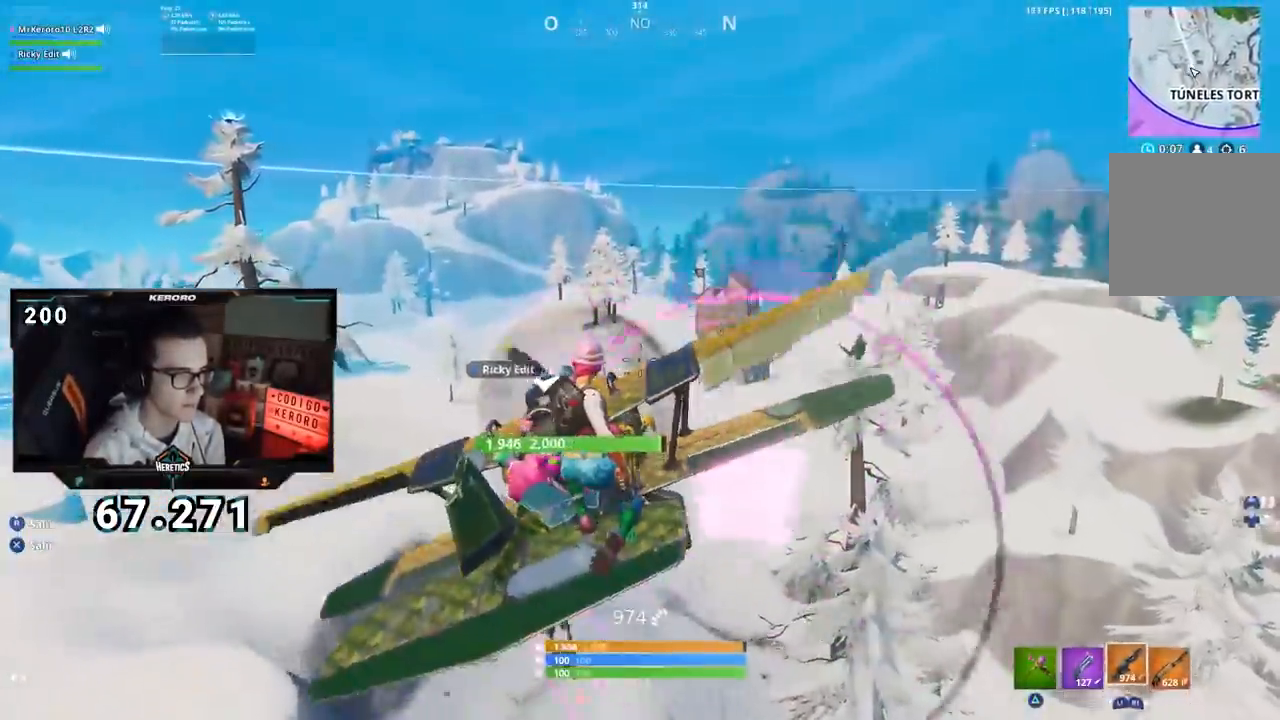
{"buttons": ["R2"], "left_stick": "center", "right_stick": "center", "events": [[400, "R2", "down"]]}
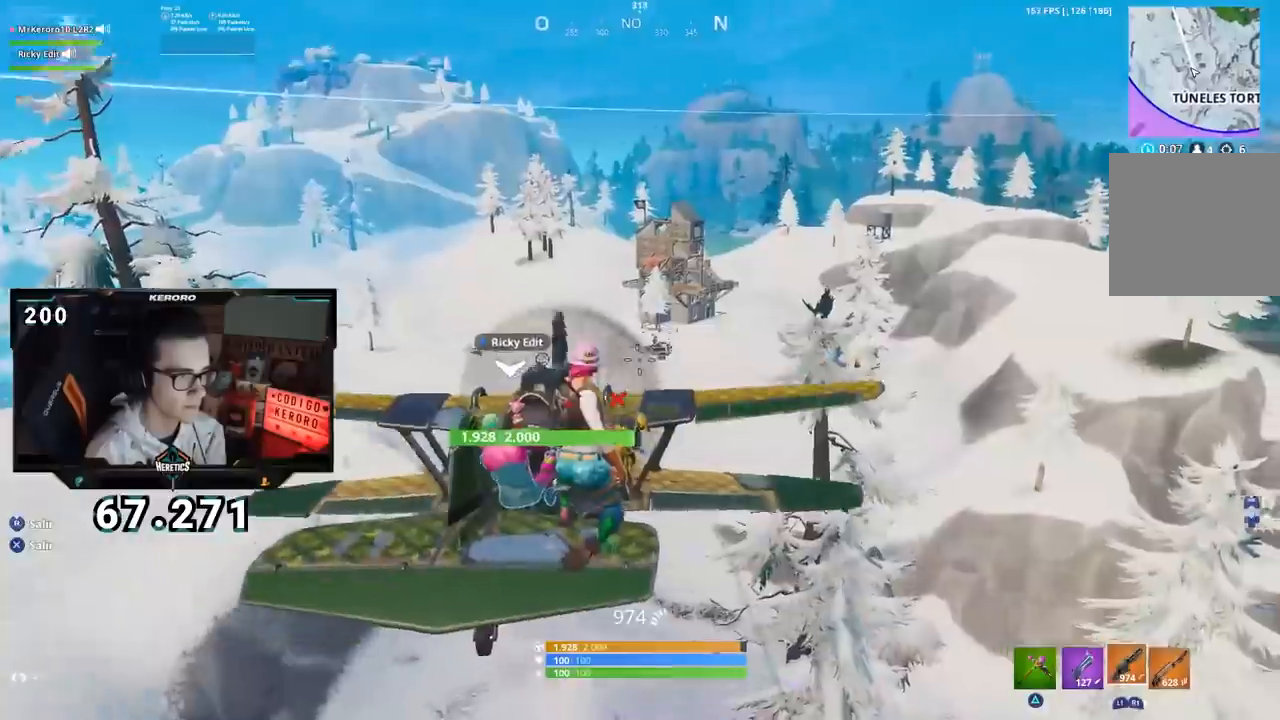
{"buttons": ["L2", "R2"], "left_stick": "center", "right_stick": "up-right", "events": [[34, "right_stick", "down-right"], [100, "L2", "down"], [234, "right_stick", "up-right"]]}
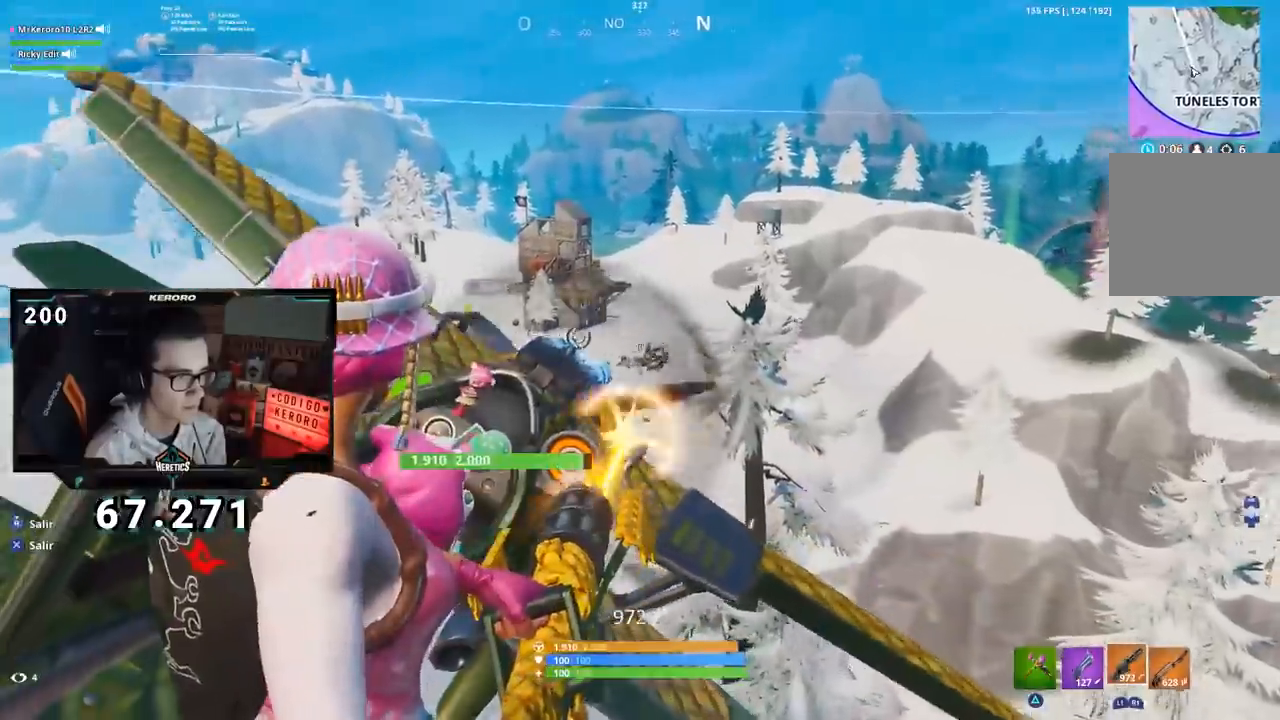
{"buttons": ["L2", "R2"], "left_stick": "center", "right_stick": "up-right", "events": []}
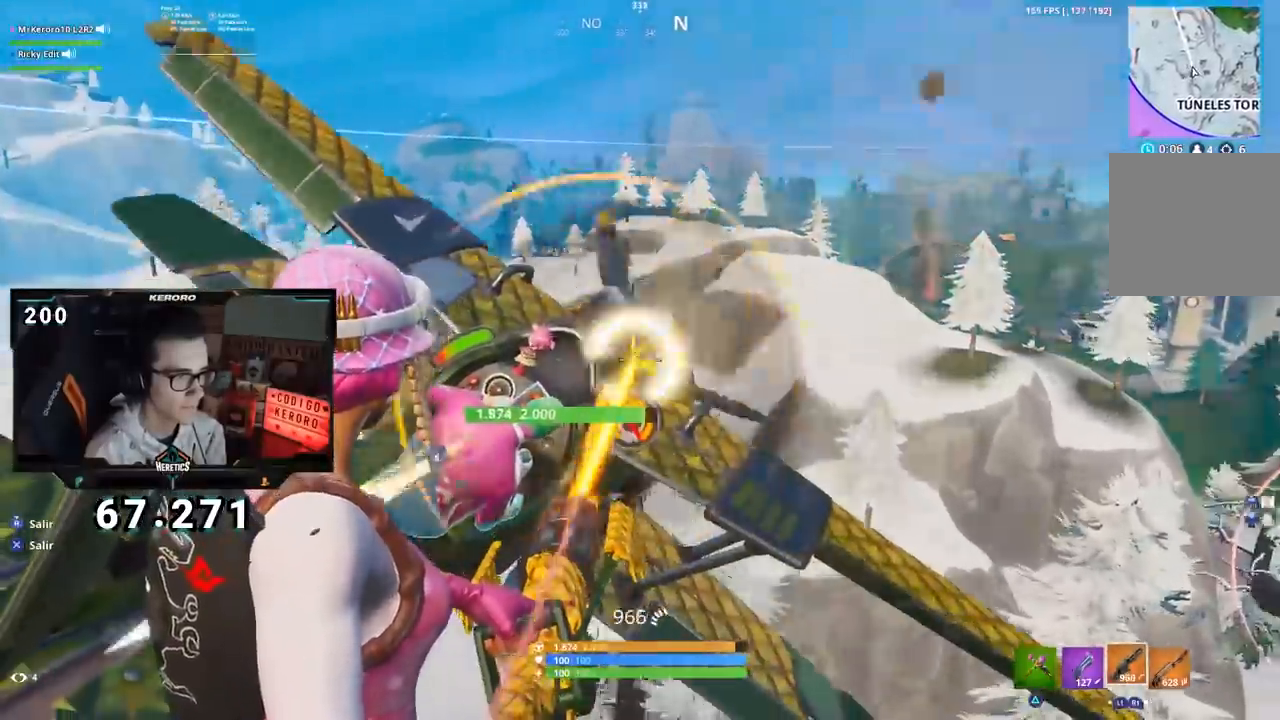
{"buttons": [], "left_stick": "center", "right_stick": "down", "events": [[100, "R2", "up"], [150, "L2", "up"], [217, "right_stick", "center"], [417, "right_stick", "down"]]}
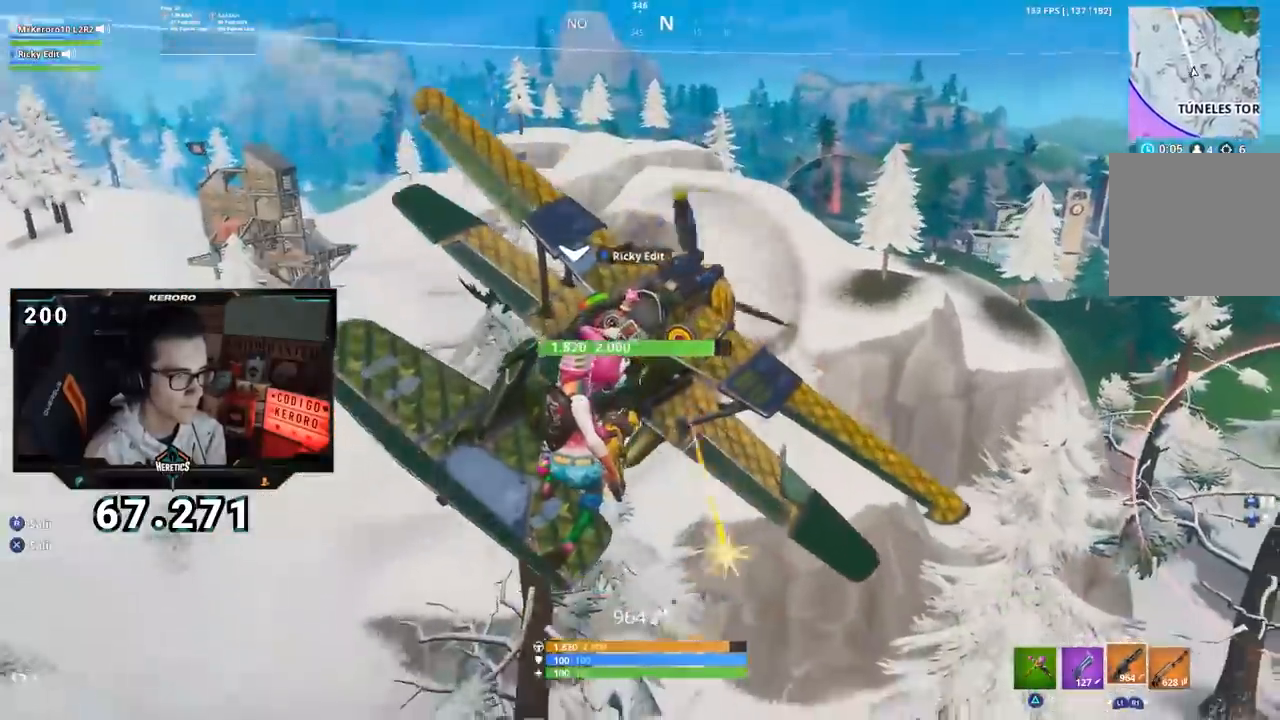
{"buttons": [], "left_stick": "center", "right_stick": "center", "events": [[33, "right_stick", "center"], [250, "R3", "down"], [267, "right_stick", "down"], [350, "right_stick", "center"], [367, "R3", "up"]]}
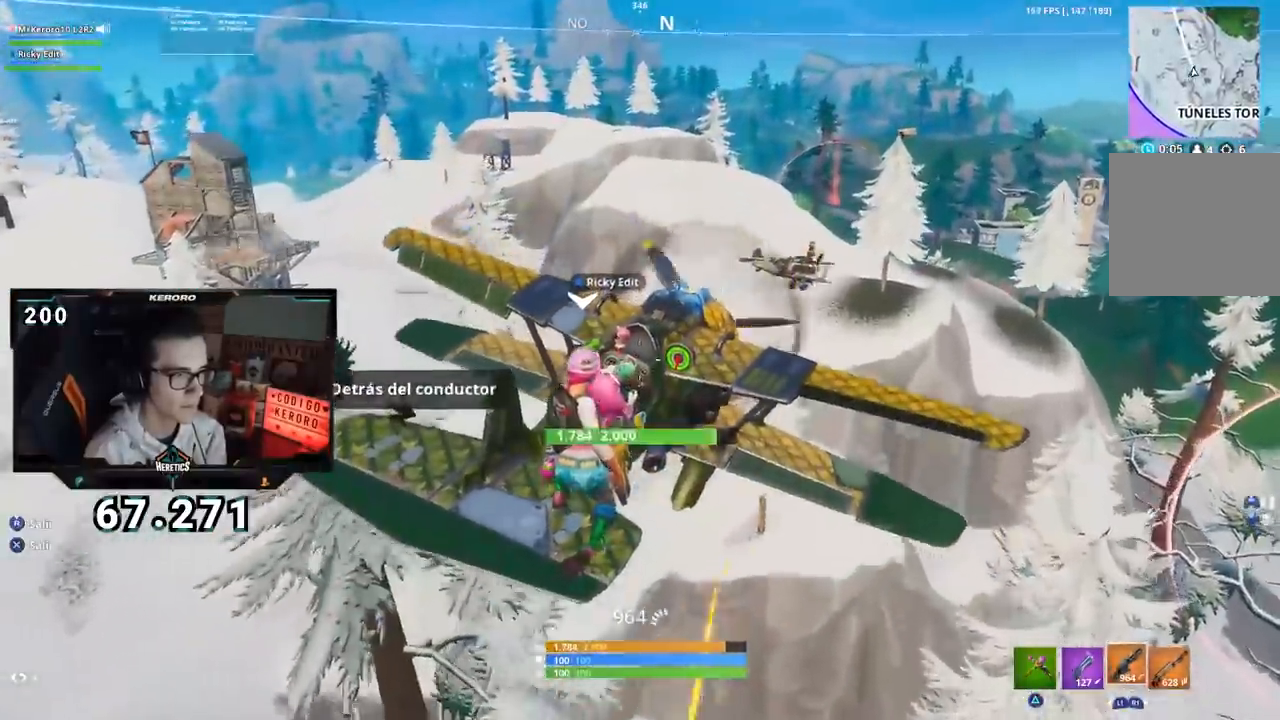
{"buttons": [], "left_stick": "center", "right_stick": "right", "events": [[34, "right_stick", "right"], [167, "right_stick", "center"], [467, "right_stick", "right"]]}
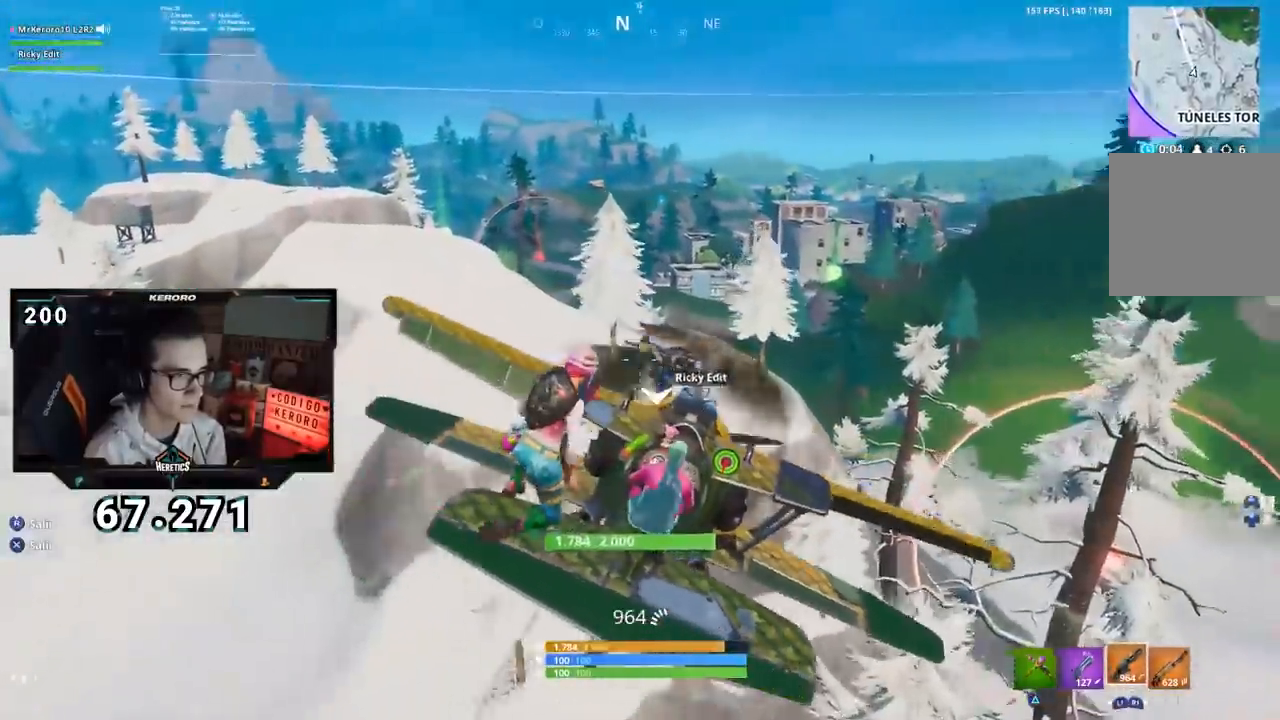
{"buttons": [], "left_stick": "center", "right_stick": "down-right", "events": [[66, "right_stick", "center"], [116, "R3", "down"], [217, "R3", "up"], [400, "right_stick", "down-right"]]}
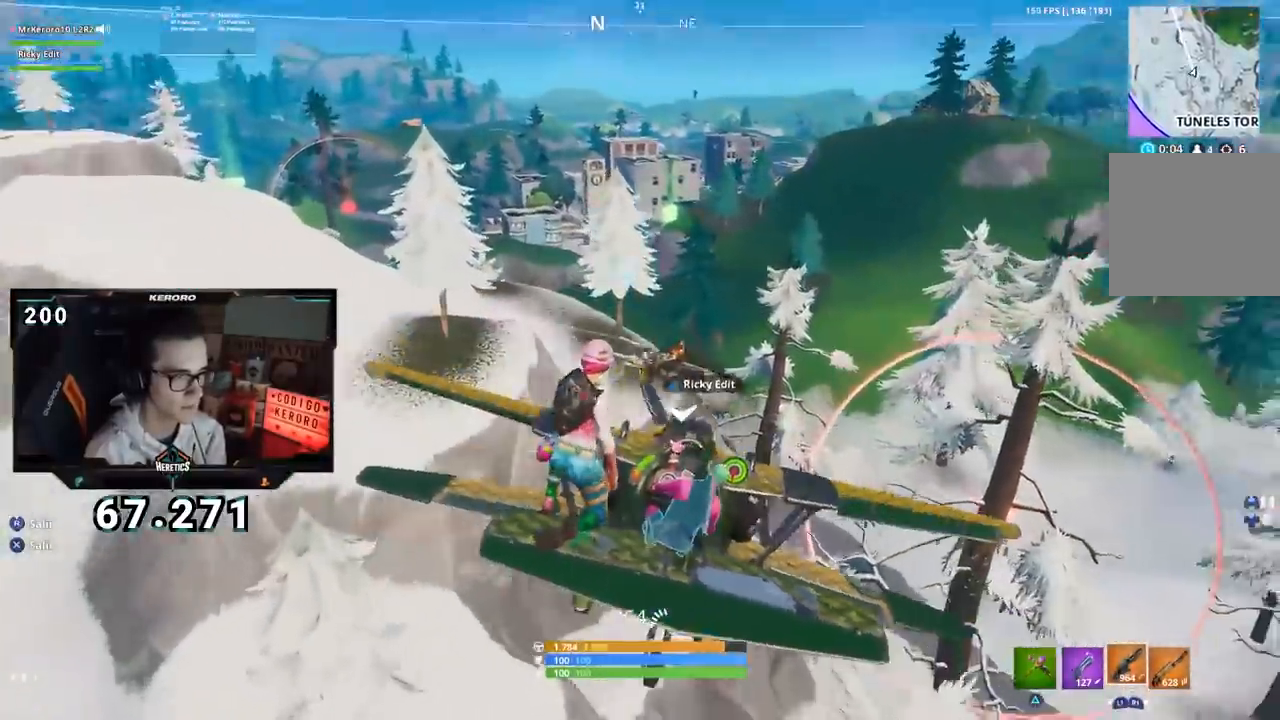
{"buttons": [], "left_stick": "center", "right_stick": "right", "events": [[17, "right_stick", "center"], [217, "right_stick", "right"]]}
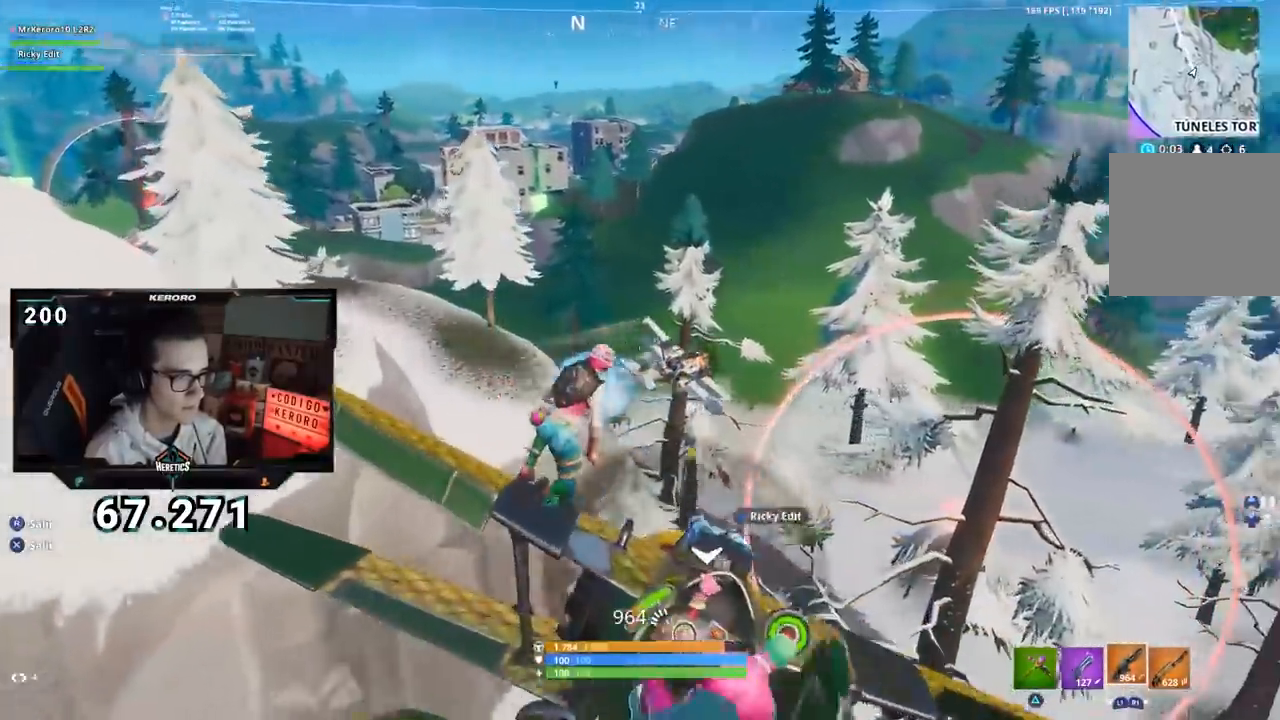
{"buttons": ["L2", "R2"], "left_stick": "center", "right_stick": "right", "events": [[33, "R2", "down"], [116, "L2", "down"]]}
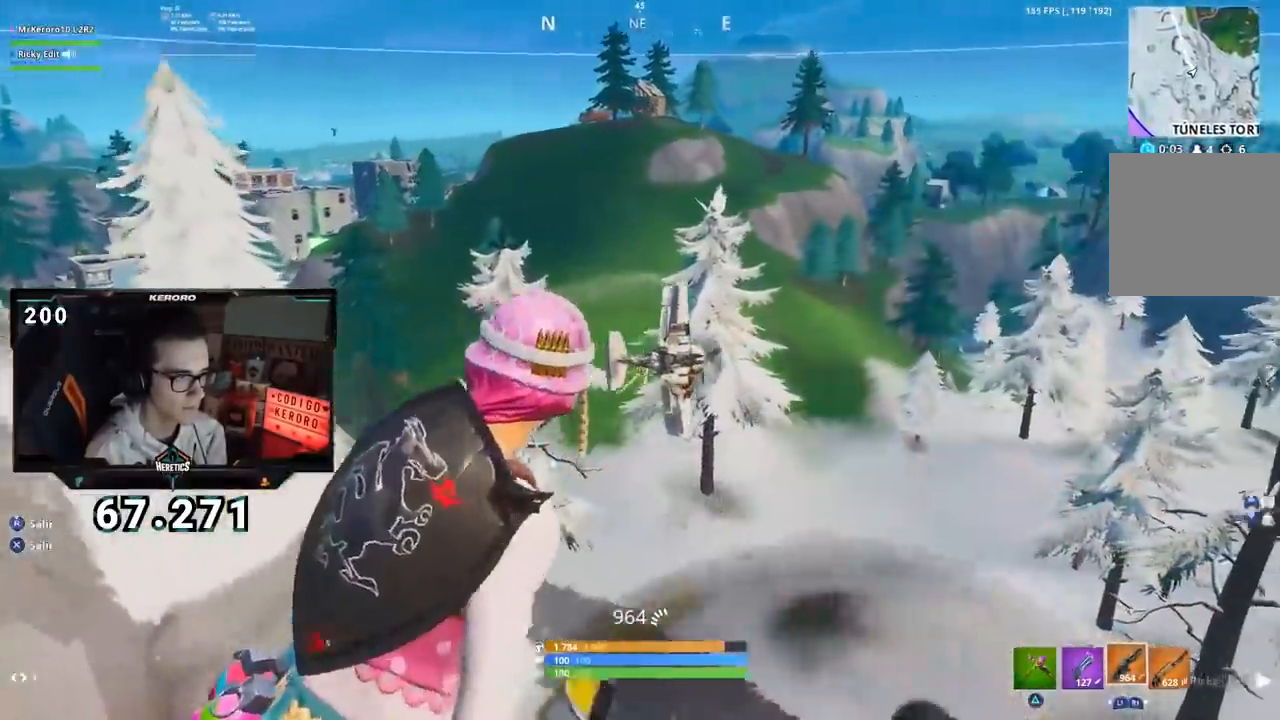
{"buttons": ["L2", "R2"], "left_stick": "center", "right_stick": "right", "events": []}
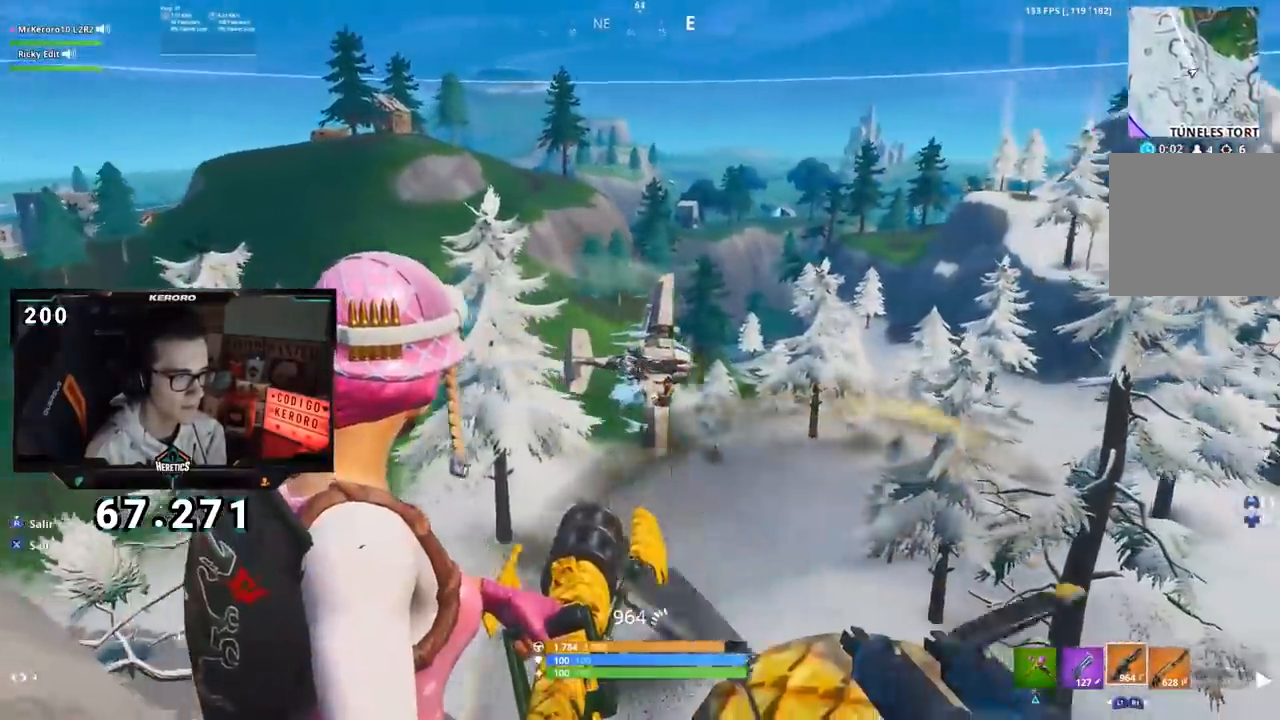
{"buttons": ["L2"], "left_stick": "center", "right_stick": "down-right", "events": [[433, "right_stick", "down-right"], [450, "R2", "up"]]}
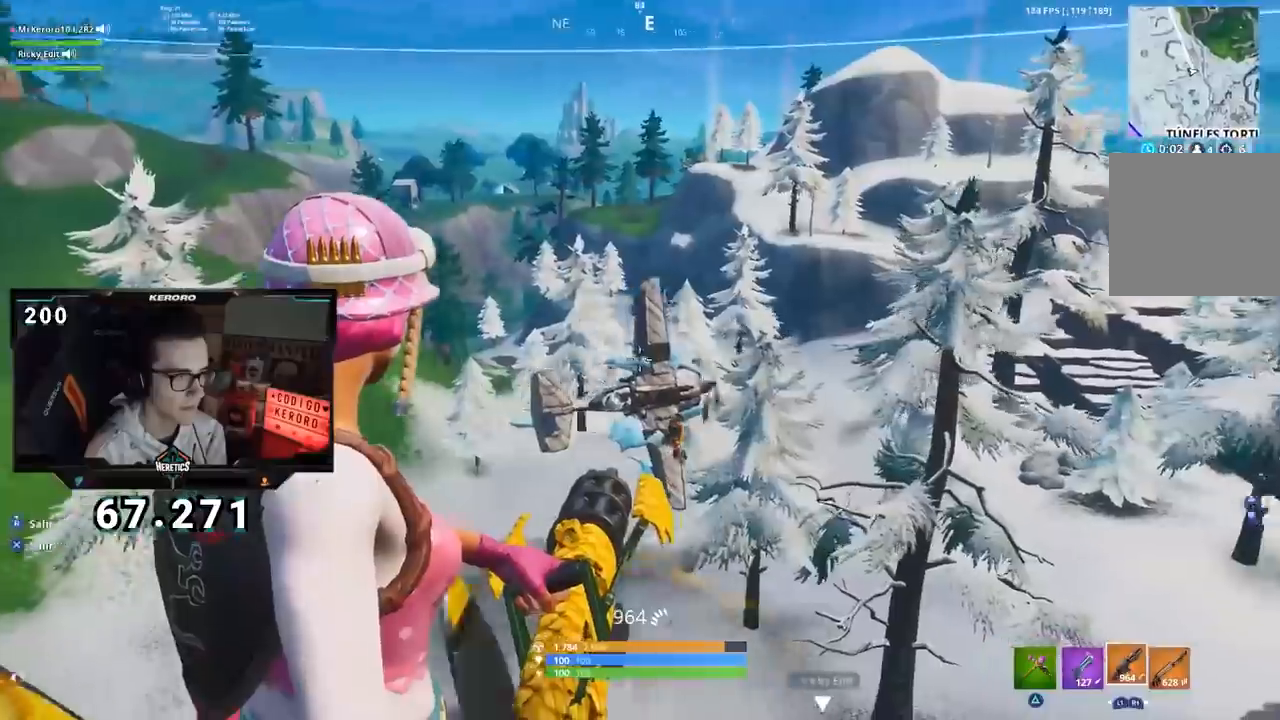
{"buttons": ["L2", "R2"], "left_stick": "center", "right_stick": "right", "events": [[50, "R2", "down"], [267, "right_stick", "right"]]}
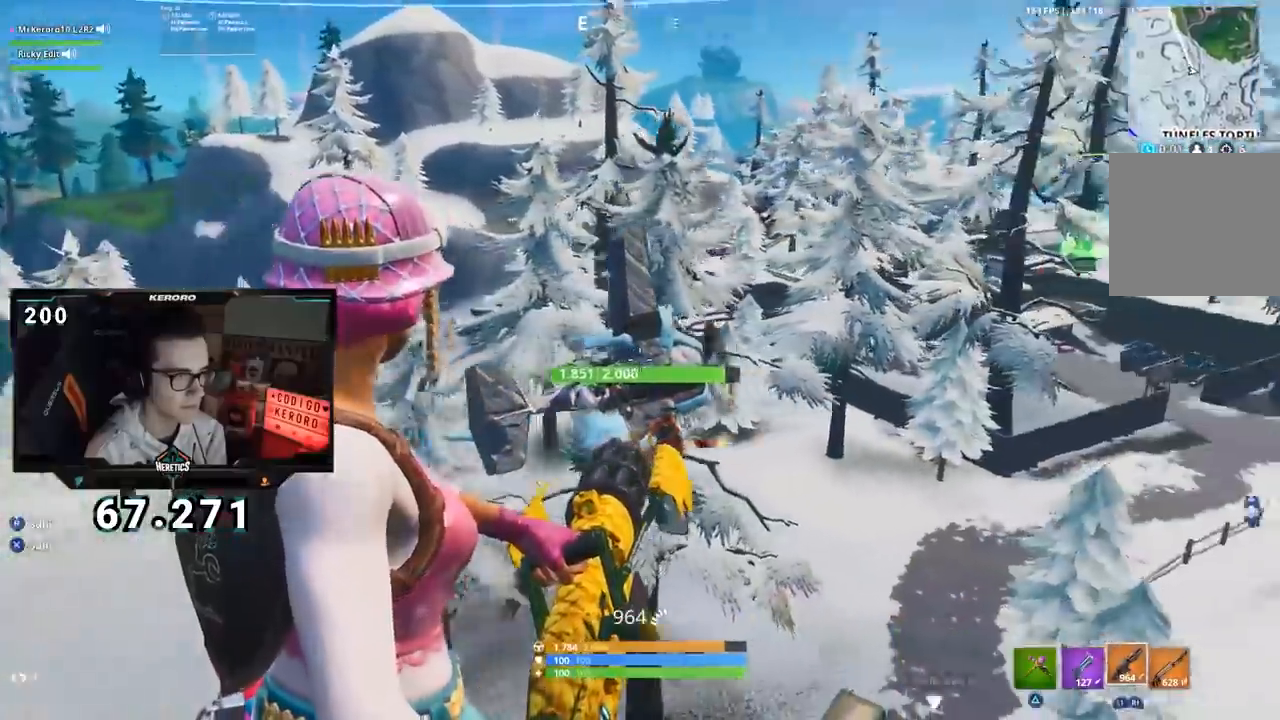
{"buttons": ["L2", "R2"], "left_stick": "center", "right_stick": "up-right", "events": [[300, "right_stick", "up-right"]]}
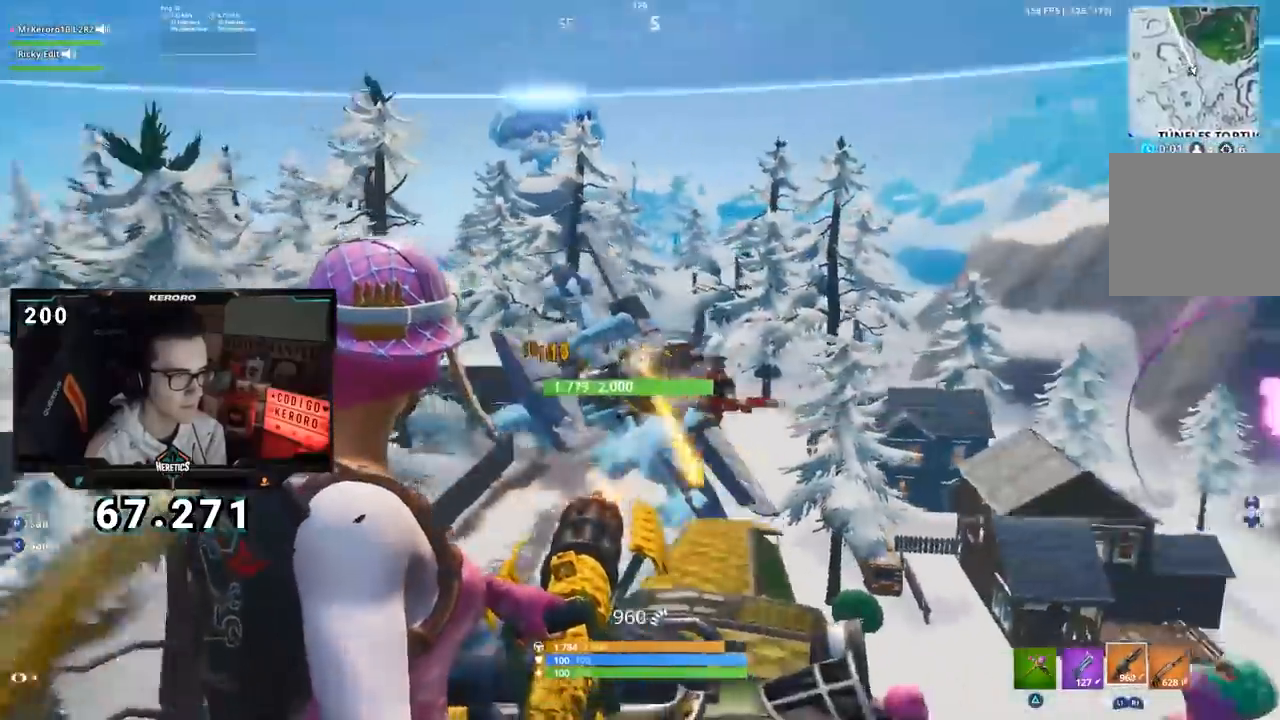
{"buttons": ["L2", "R2"], "left_stick": "center", "right_stick": "right", "events": [[50, "right_stick", "right"]]}
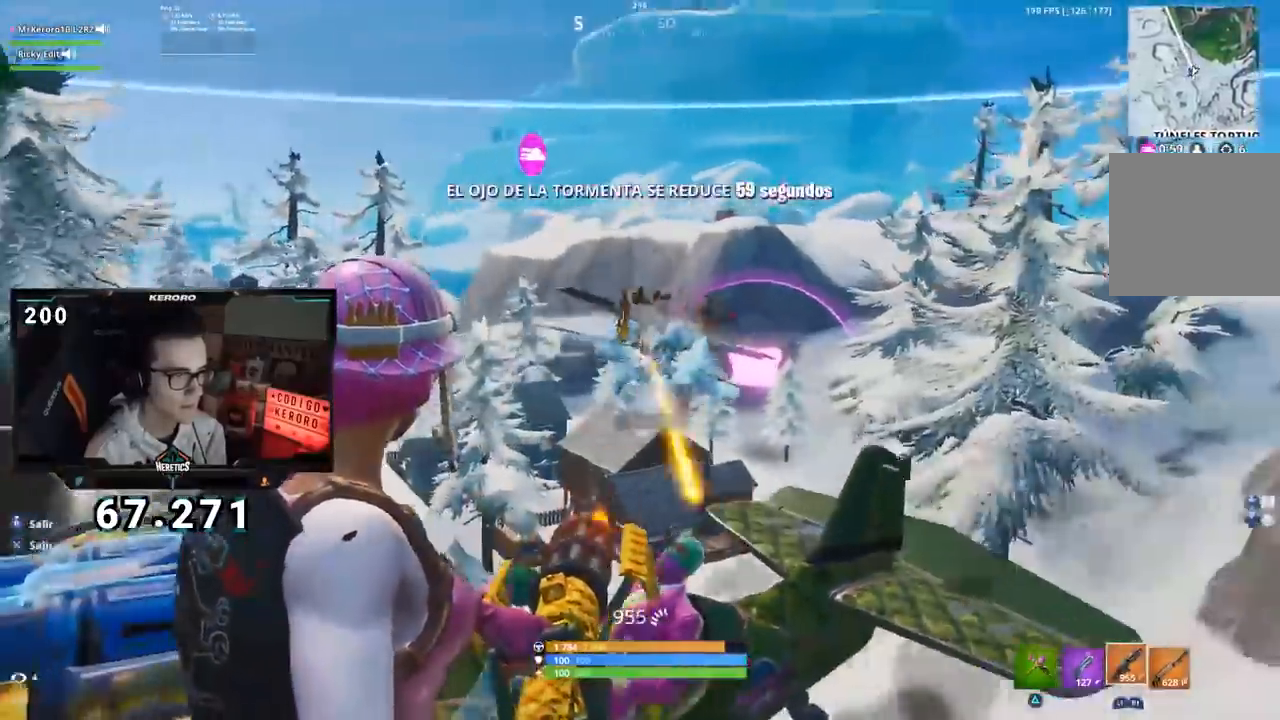
{"buttons": ["L2", "R2"], "left_stick": "center", "right_stick": "right", "events": []}
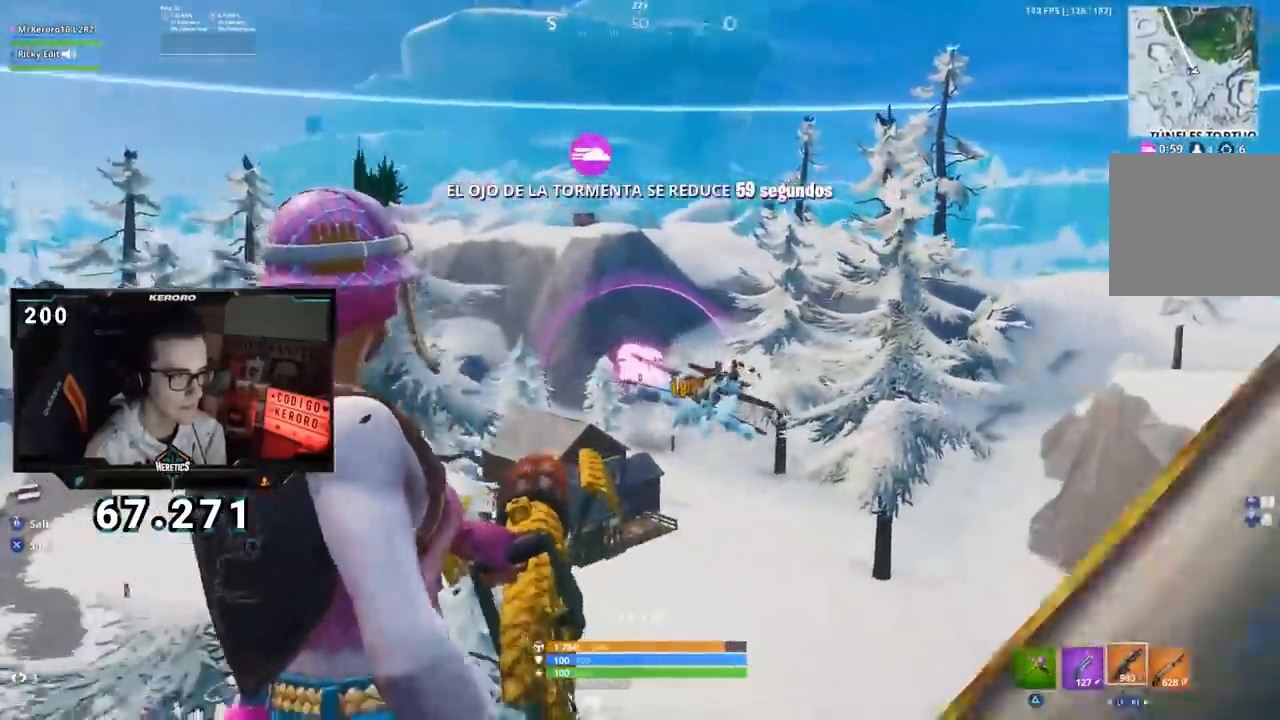
{"buttons": ["L2"], "left_stick": "center", "right_stick": "right", "events": [[418, "L2", "up"], [418, "R2", "up"], [468, "L2", "down"]]}
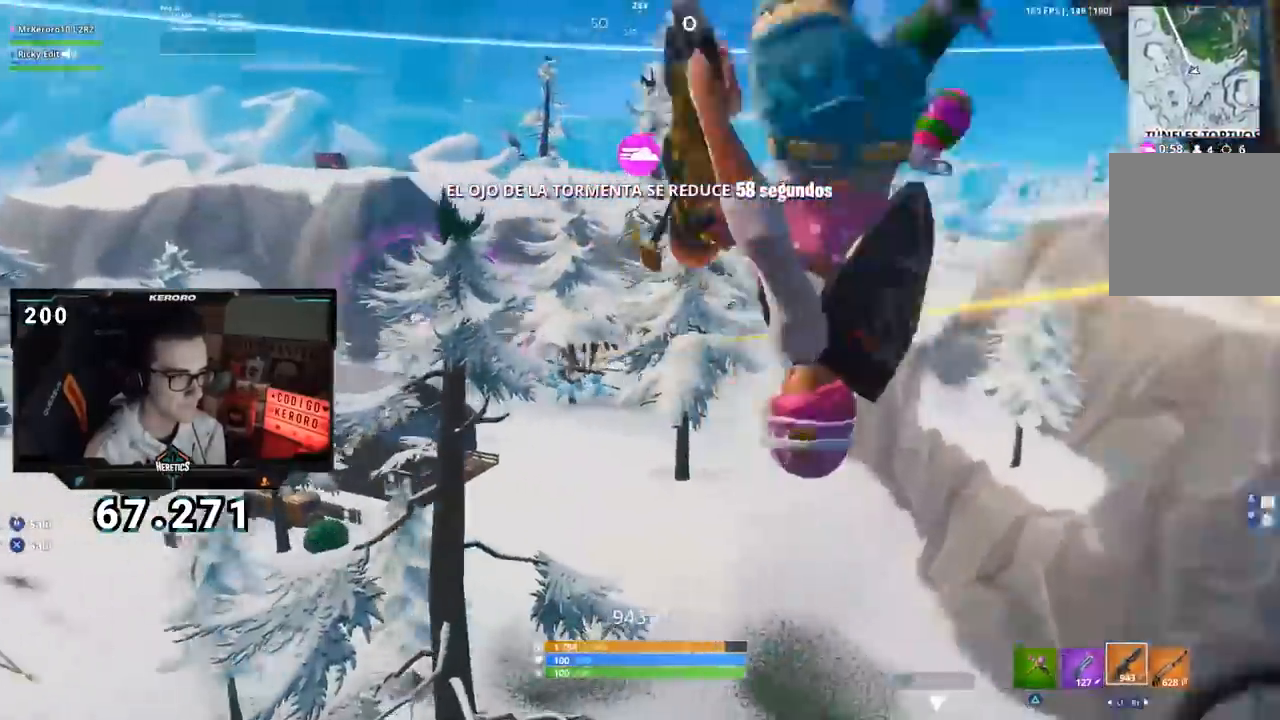
{"buttons": ["L2"], "left_stick": "center", "right_stick": "down-left", "events": [[17, "R2", "down"], [167, "right_stick", "down"], [217, "right_stick", "down-left"], [250, "R2", "up"], [317, "right_stick", "center"], [450, "right_stick", "down-left"]]}
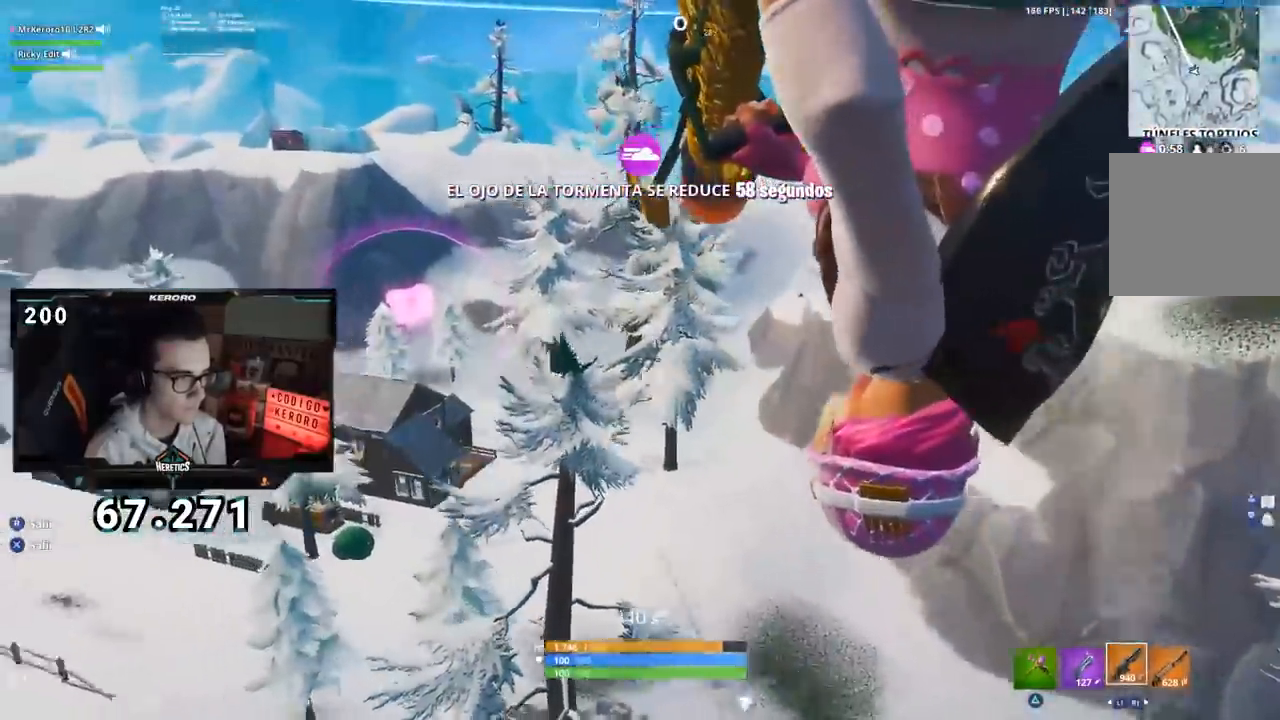
{"buttons": ["L2", "R2"], "left_stick": "center", "right_stick": "center", "events": [[151, "R2", "down"], [201, "right_stick", "down-right"], [284, "right_stick", "right"], [401, "right_stick", "center"]]}
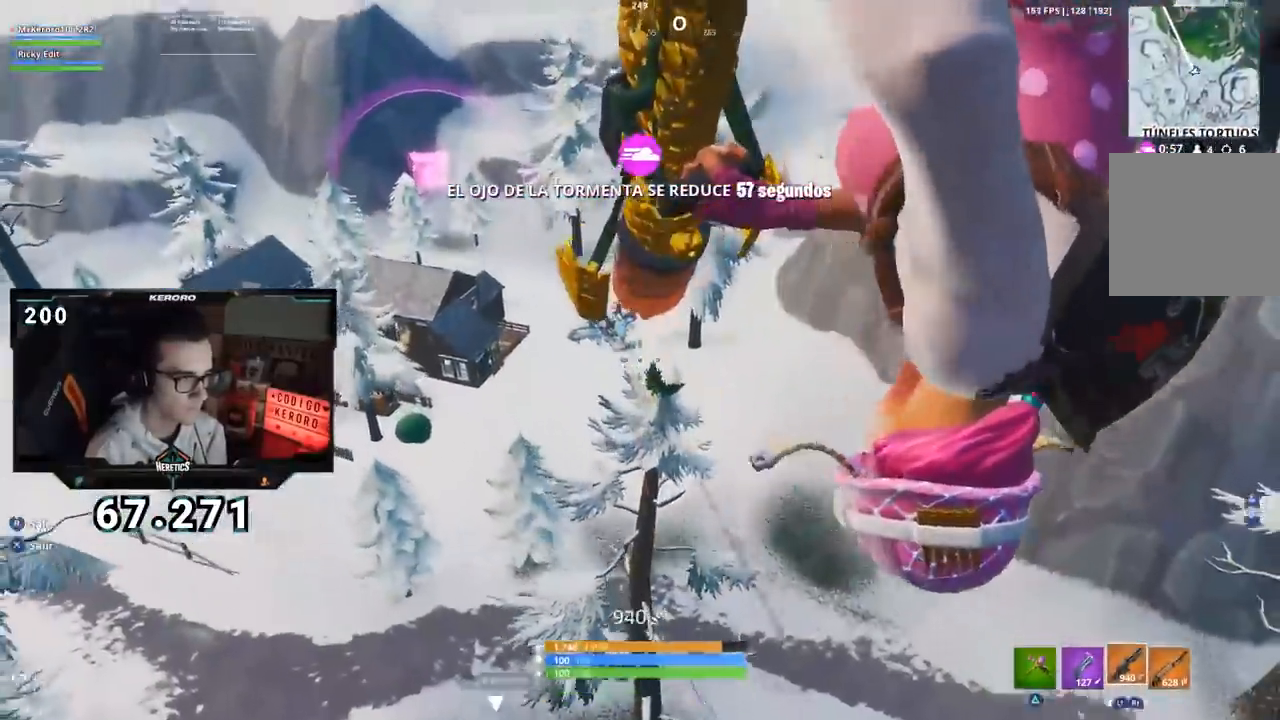
{"buttons": ["L2", "R2"], "left_stick": "center", "right_stick": "down", "events": [[83, "right_stick", "up"], [200, "right_stick", "down-left"], [434, "right_stick", "down"]]}